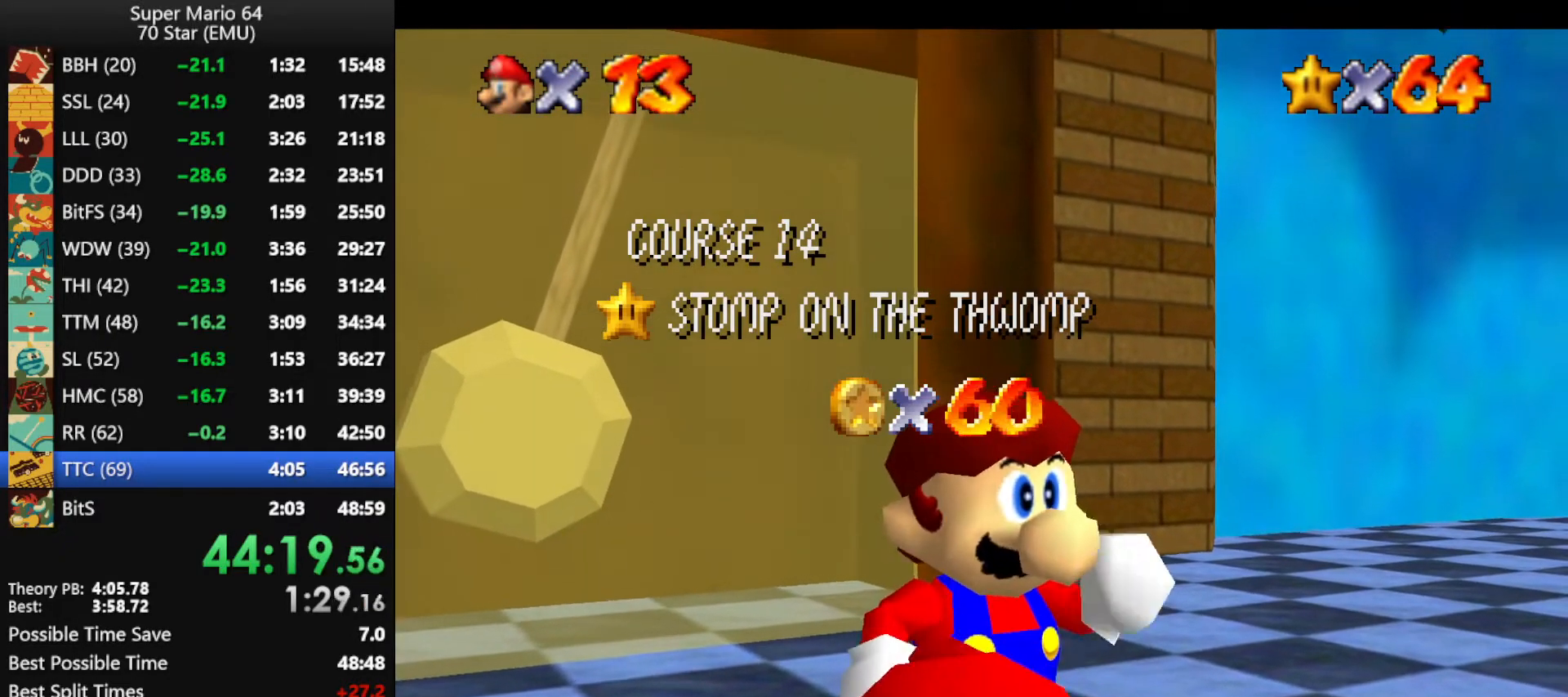
Gameplay with a controller (Nintendo layout); each line is a JSON object with the inputs held at the frame after it. "events" lists button and stick changes between this image and that frame as [ms after this image, input, new state], when the widget could be followed in between. Not read: L1 L3 R3.
{"buttons": [], "left_stick": "center", "events": [[367, "A", "down"], [467, "A", "up"]]}
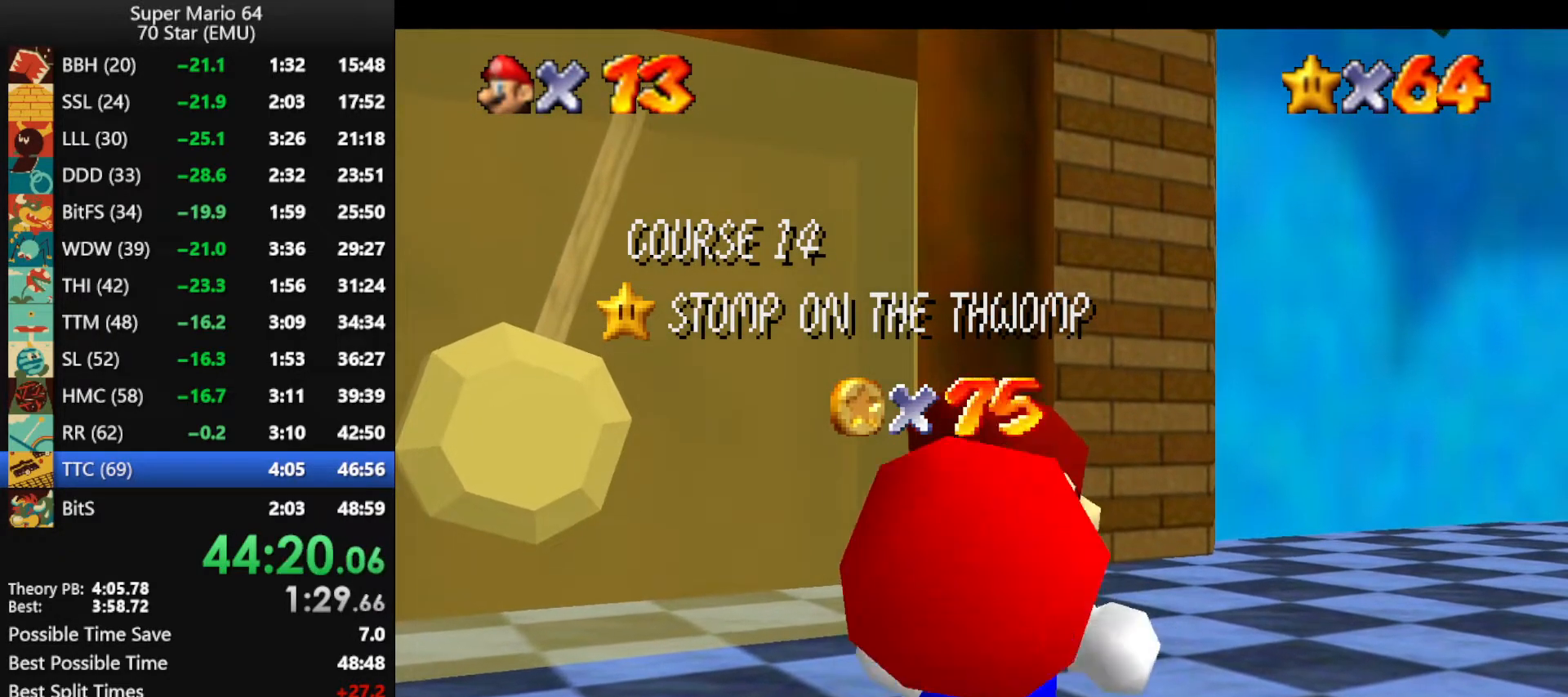
{"buttons": [], "left_stick": "center", "events": [[33, "A", "down"], [167, "A", "up"], [200, "A", "down"], [300, "A", "up"], [367, "A", "down"], [467, "A", "up"]]}
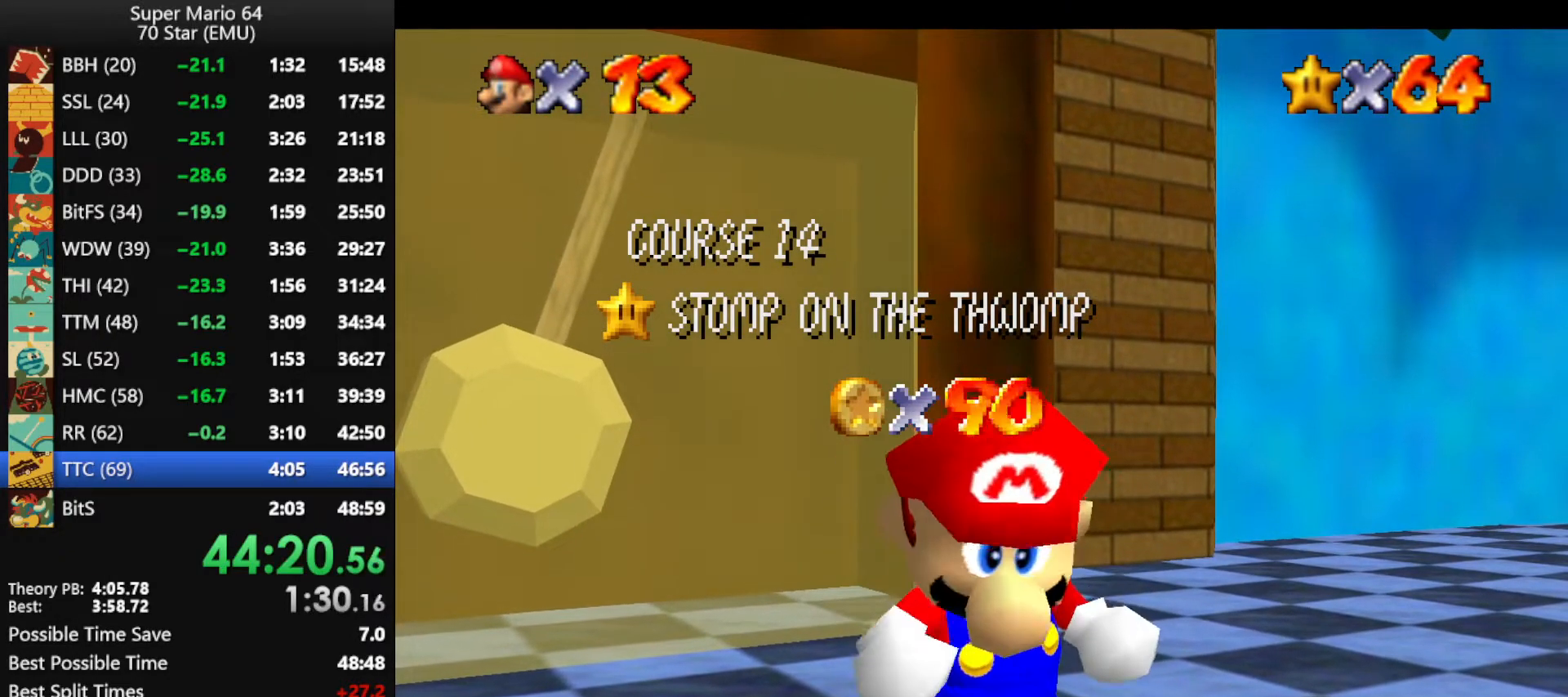
{"buttons": [], "left_stick": "up", "events": [[33, "A", "down"], [133, "A", "up"], [233, "A", "down"], [300, "A", "up"], [400, "A", "down"], [467, "A", "up"], [500, "left_stick", "up"]]}
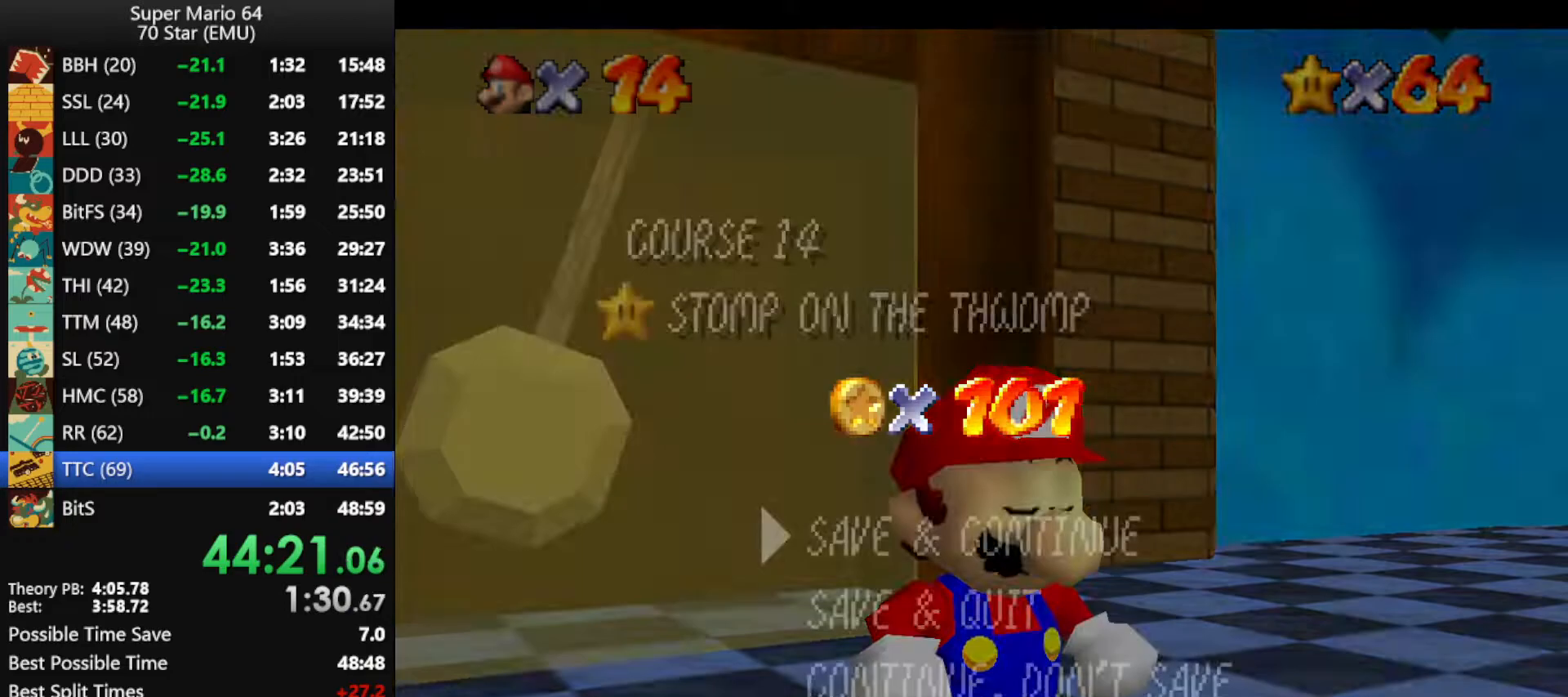
{"buttons": [], "left_stick": "up", "events": [[33, "A", "down"], [133, "A", "up"], [200, "A", "down"], [267, "A", "up"]]}
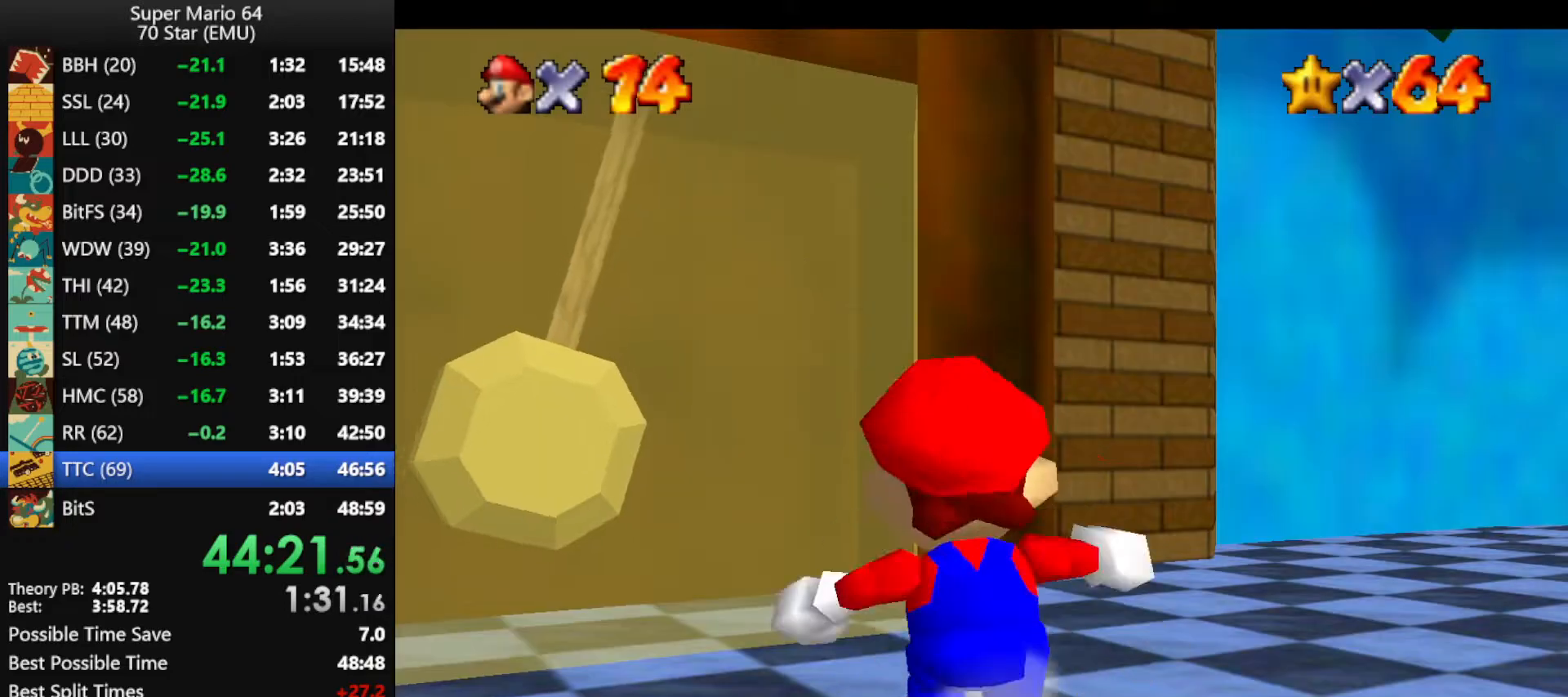
{"buttons": [], "left_stick": "up", "events": [[67, "left_stick", "up-left"], [200, "left_stick", "left"], [300, "left_stick", "down-left"], [500, "left_stick", "up"]]}
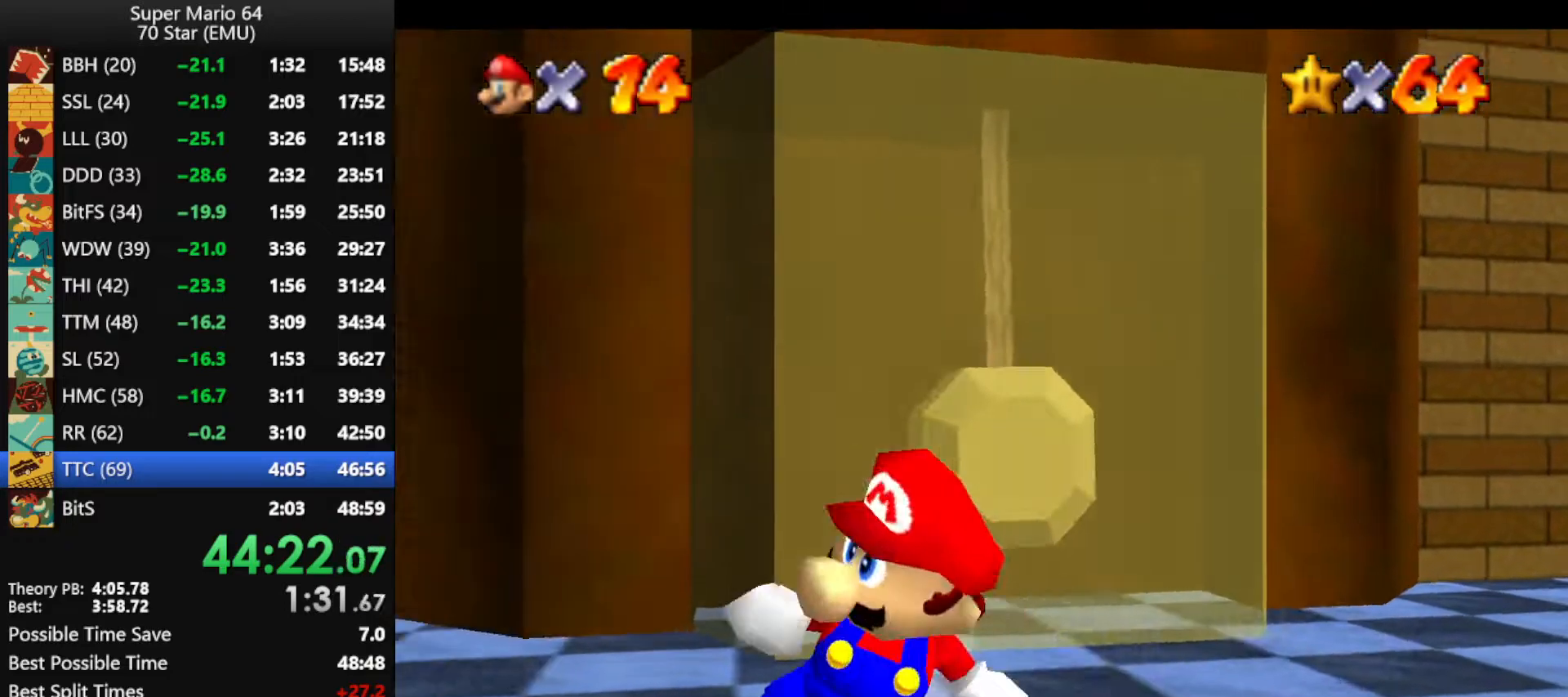
{"buttons": [], "left_stick": "center", "events": [[33, "A", "down"], [133, "A", "up"], [200, "left_stick", "up-right"], [400, "left_stick", "center"]]}
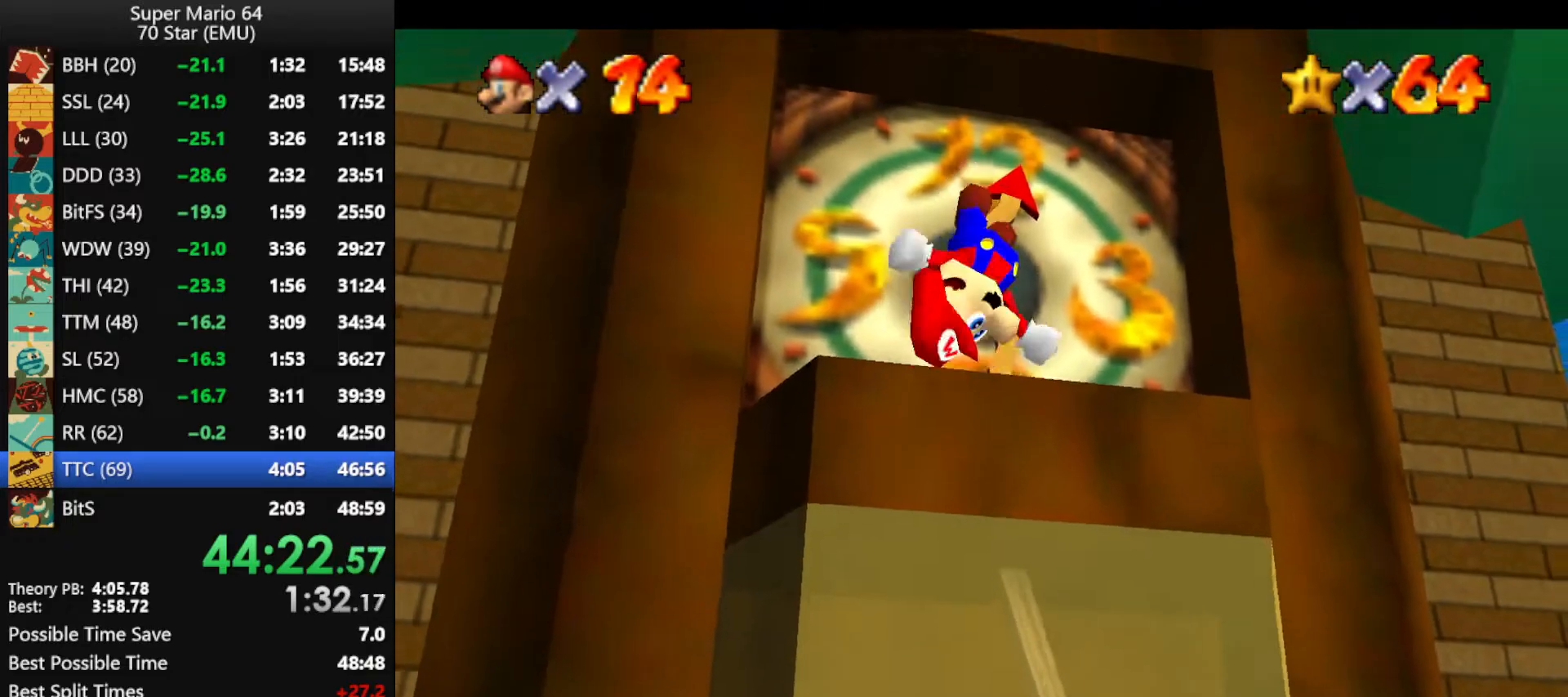
{"buttons": [], "left_stick": "up", "events": [[467, "left_stick", "up"]]}
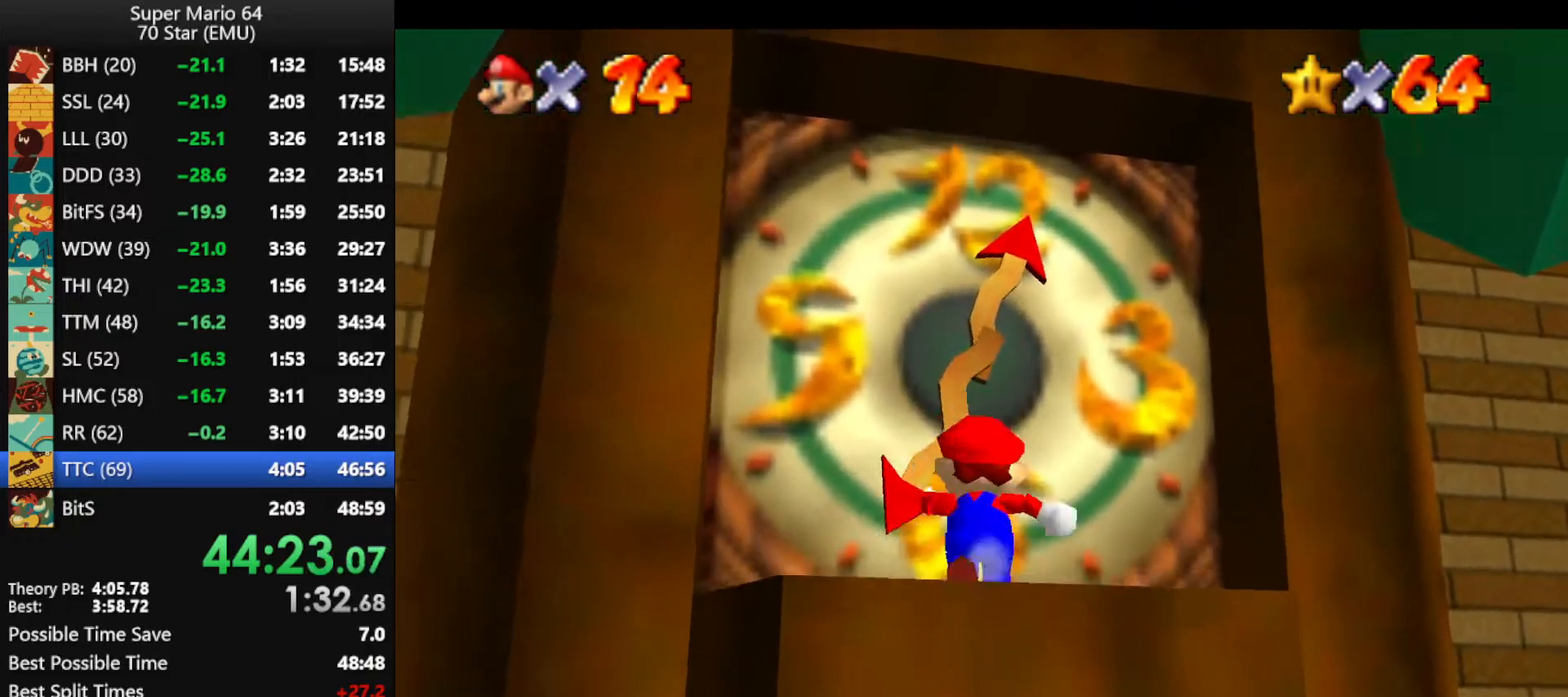
{"buttons": [], "left_stick": "up", "events": []}
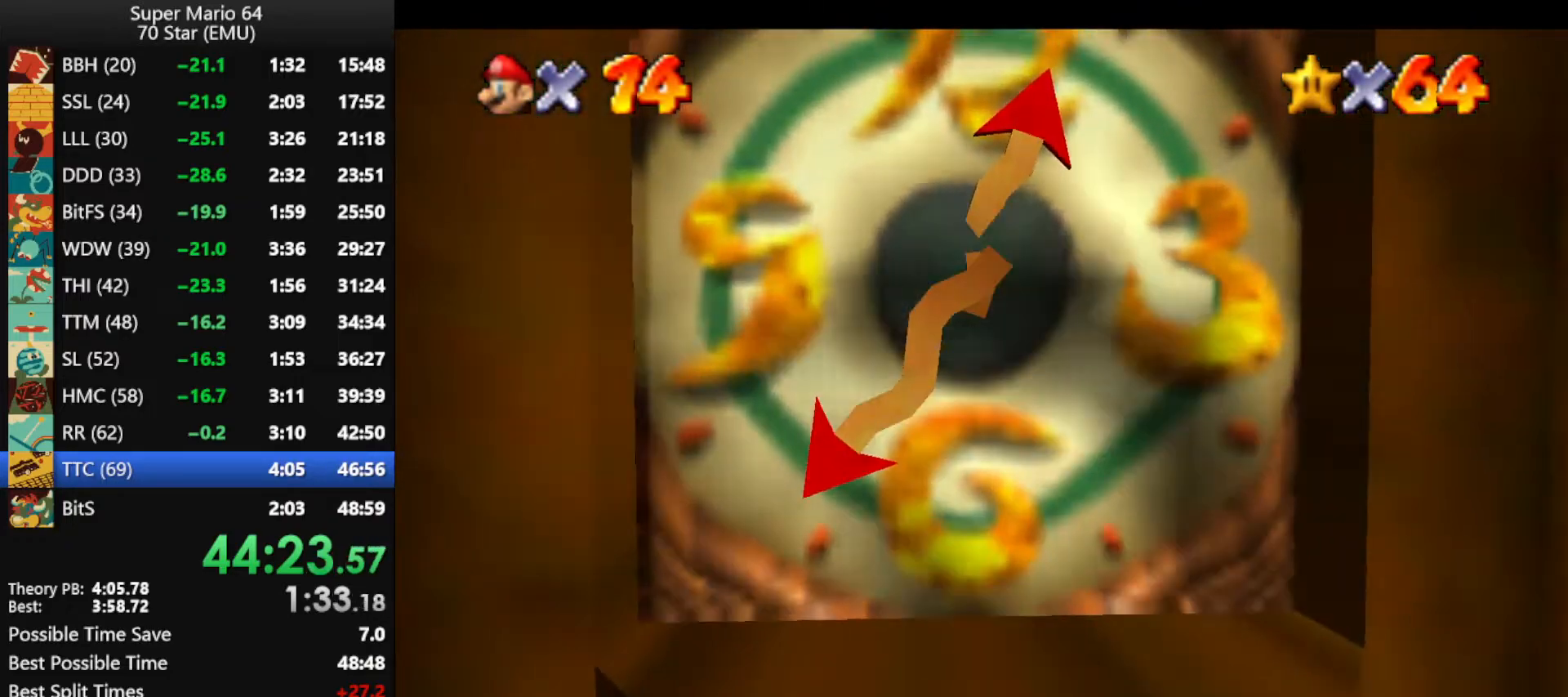
{"buttons": [], "left_stick": "center", "events": [[200, "A", "down"], [200, "left_stick", "center"], [333, "A", "up"], [400, "A", "down"], [500, "A", "up"]]}
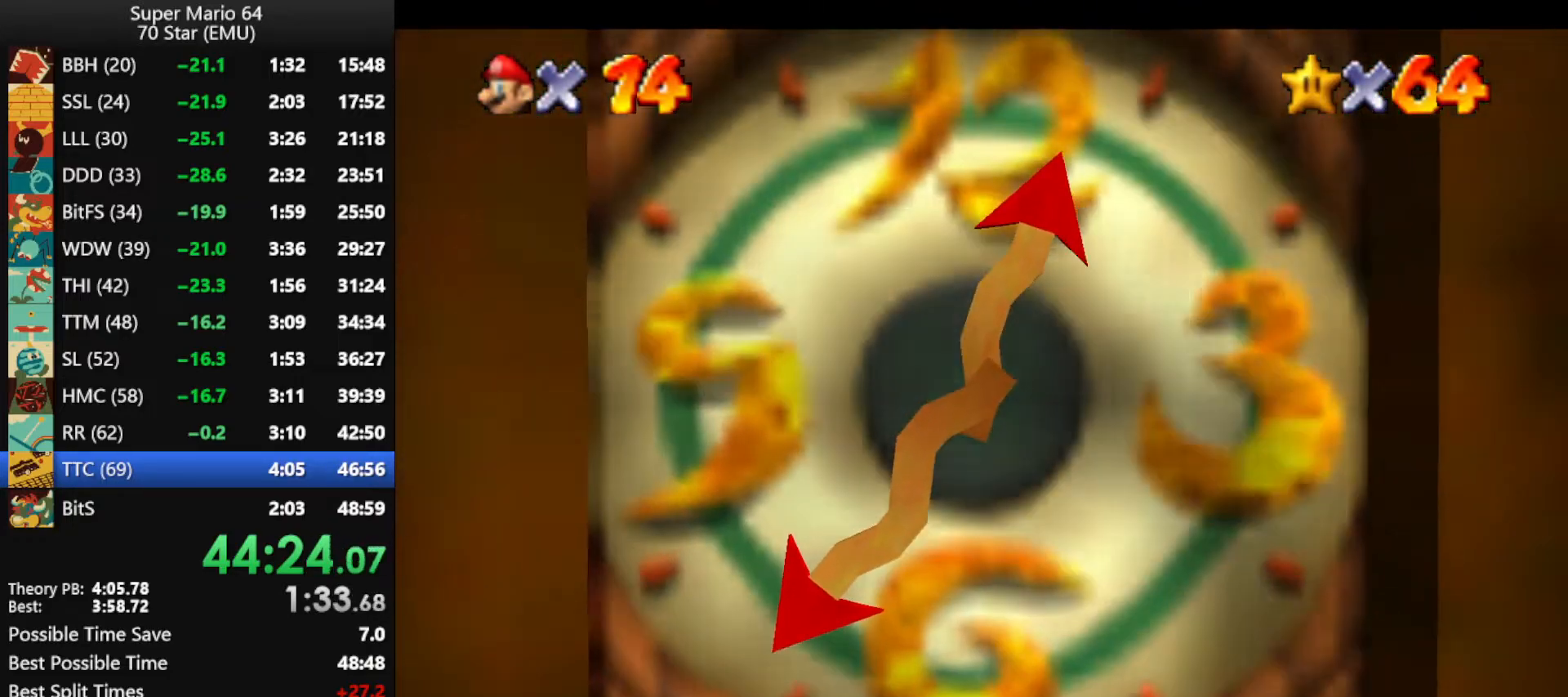
{"buttons": [], "left_stick": "center", "events": [[67, "A", "down"], [167, "A", "up"], [233, "A", "down"], [333, "A", "up"], [400, "A", "down"], [500, "A", "up"]]}
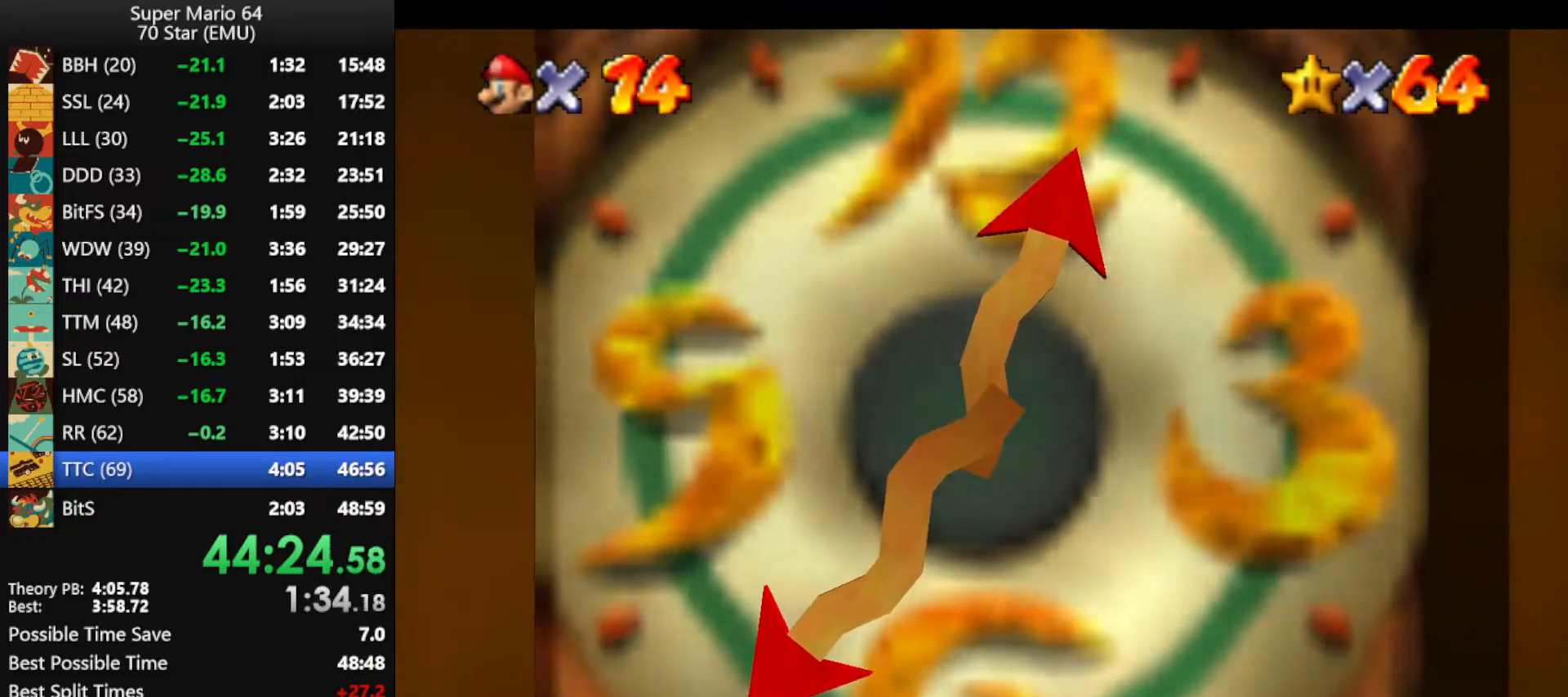
{"buttons": [], "left_stick": "center", "events": [[67, "A", "down"], [167, "A", "up"], [233, "A", "down"], [333, "A", "up"], [400, "A", "down"], [467, "A", "up"]]}
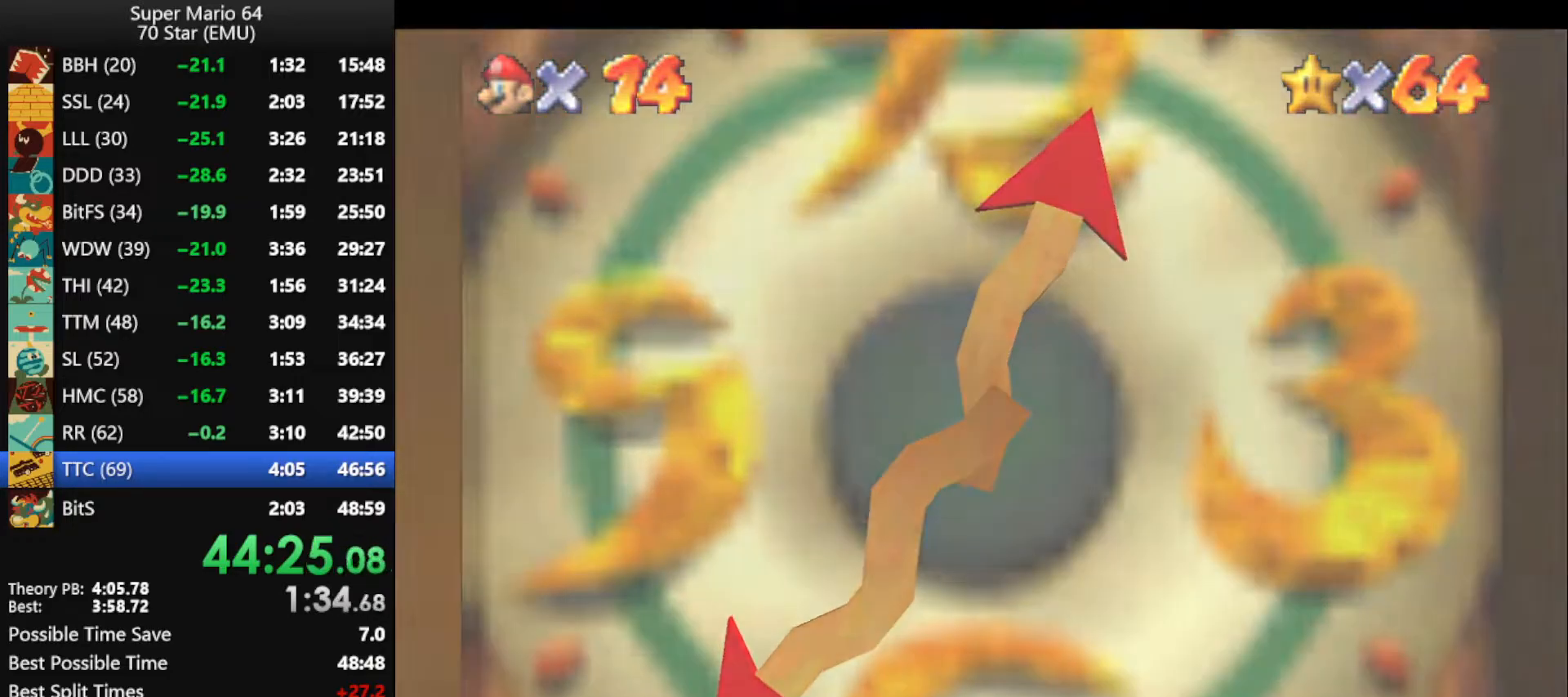
{"buttons": [], "left_stick": "center", "events": [[33, "A", "down"], [133, "A", "up"], [200, "A", "down"], [300, "A", "up"], [400, "A", "down"], [467, "A", "up"]]}
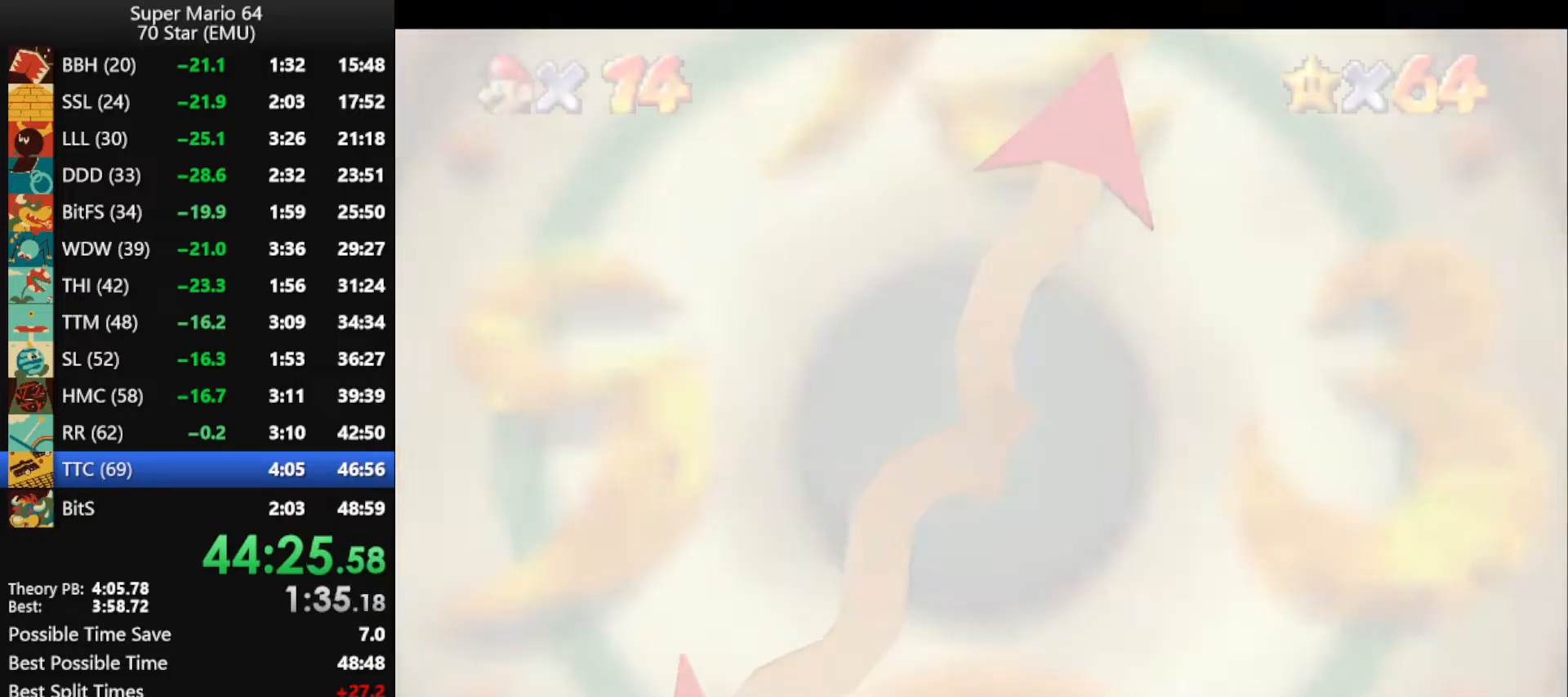
{"buttons": [], "left_stick": "center", "events": [[33, "A", "down"], [133, "A", "up"], [200, "A", "down"], [300, "A", "up"], [367, "A", "down"], [467, "A", "up"]]}
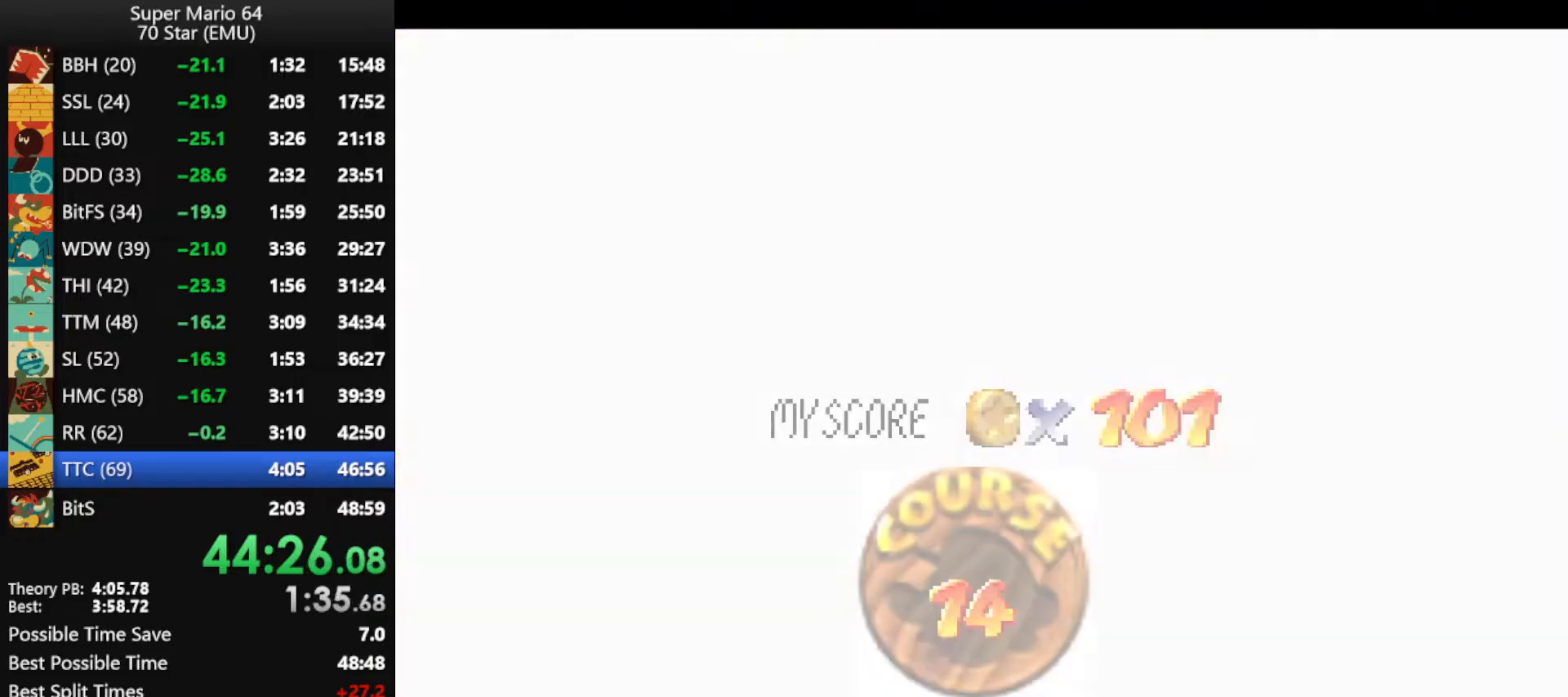
{"buttons": ["A"], "left_stick": "center", "events": [[33, "A", "down"], [133, "A", "up"], [200, "A", "down"], [267, "A", "up"], [500, "A", "down"]]}
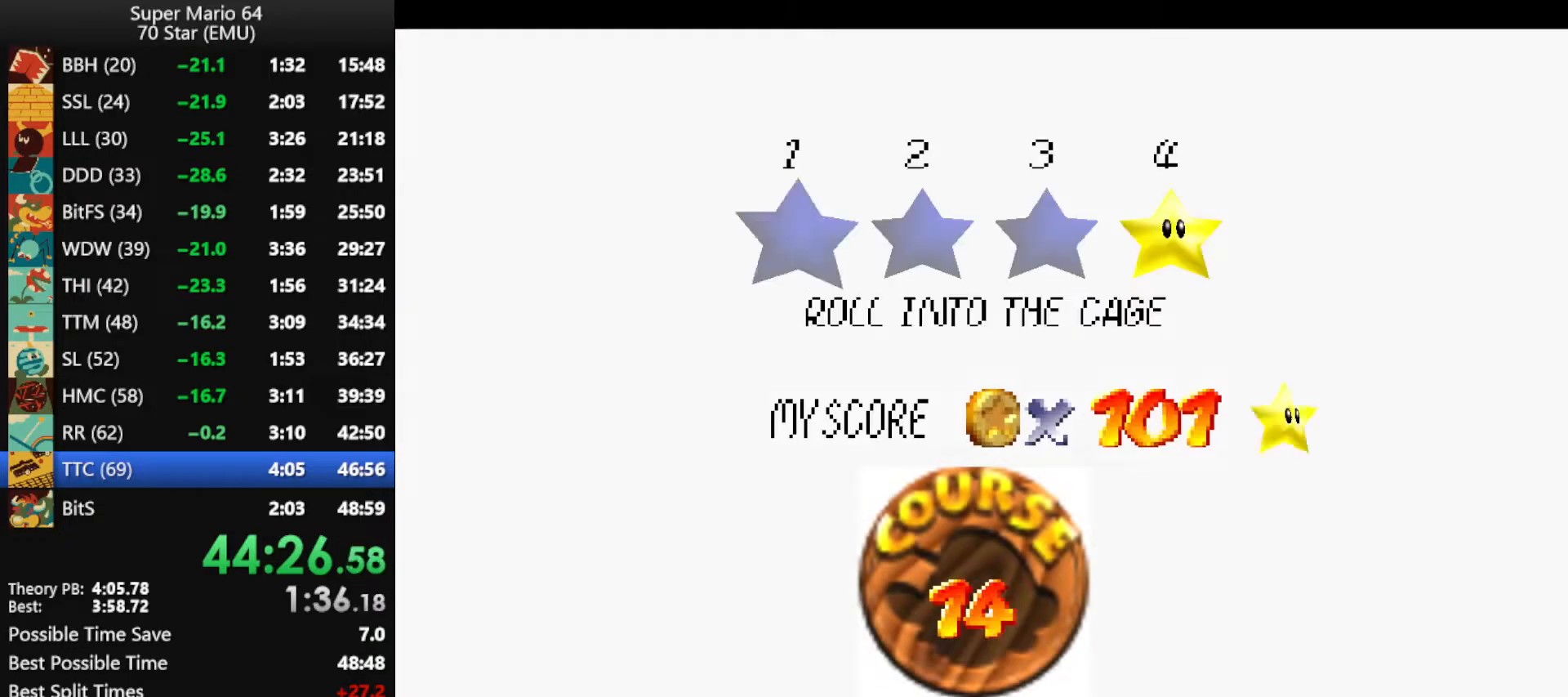
{"buttons": ["A"], "left_stick": "center", "events": [[100, "A", "up"], [167, "A", "down"], [233, "A", "up"], [300, "A", "down"], [400, "A", "up"], [467, "A", "down"]]}
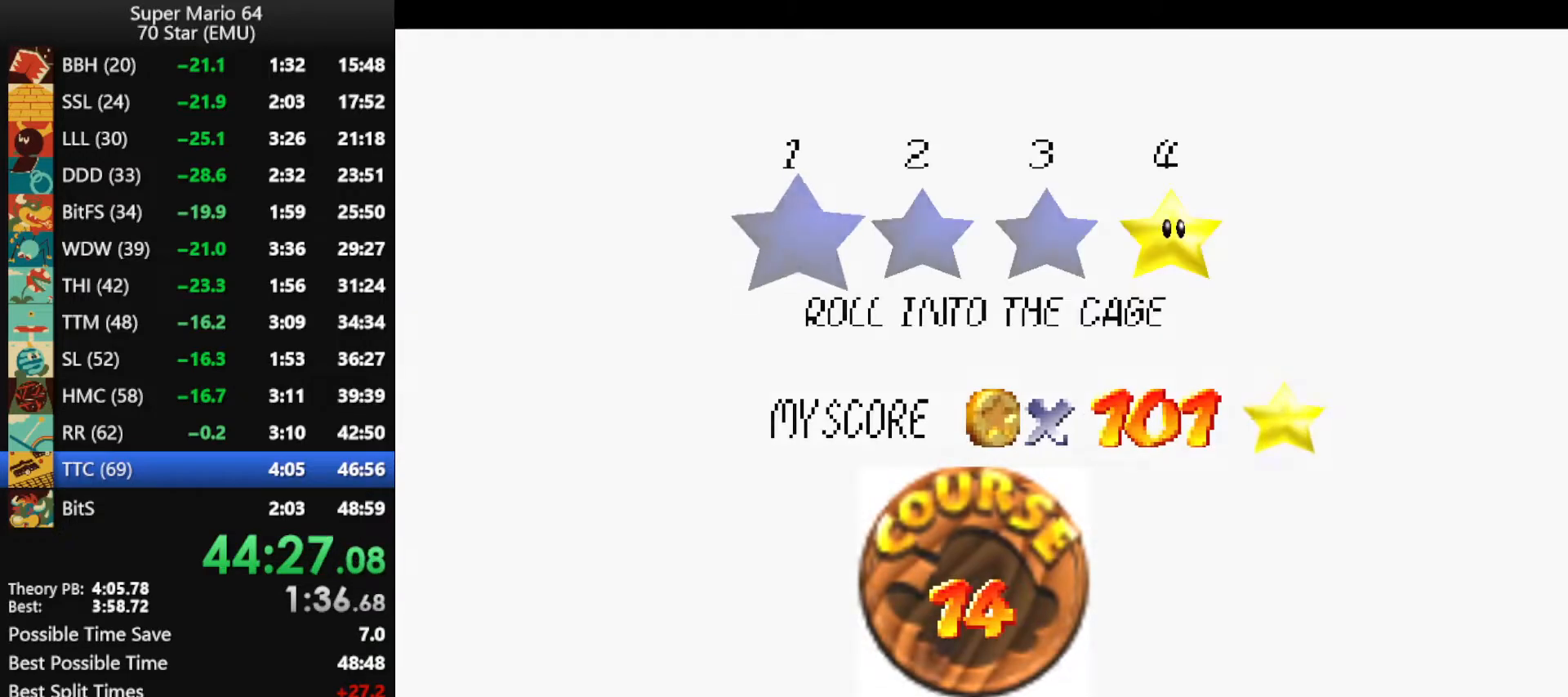
{"buttons": [], "left_stick": "center", "events": [[33, "A", "up"], [100, "A", "down"], [167, "A", "up"], [267, "A", "down"], [333, "A", "up"], [400, "A", "down"], [500, "A", "up"]]}
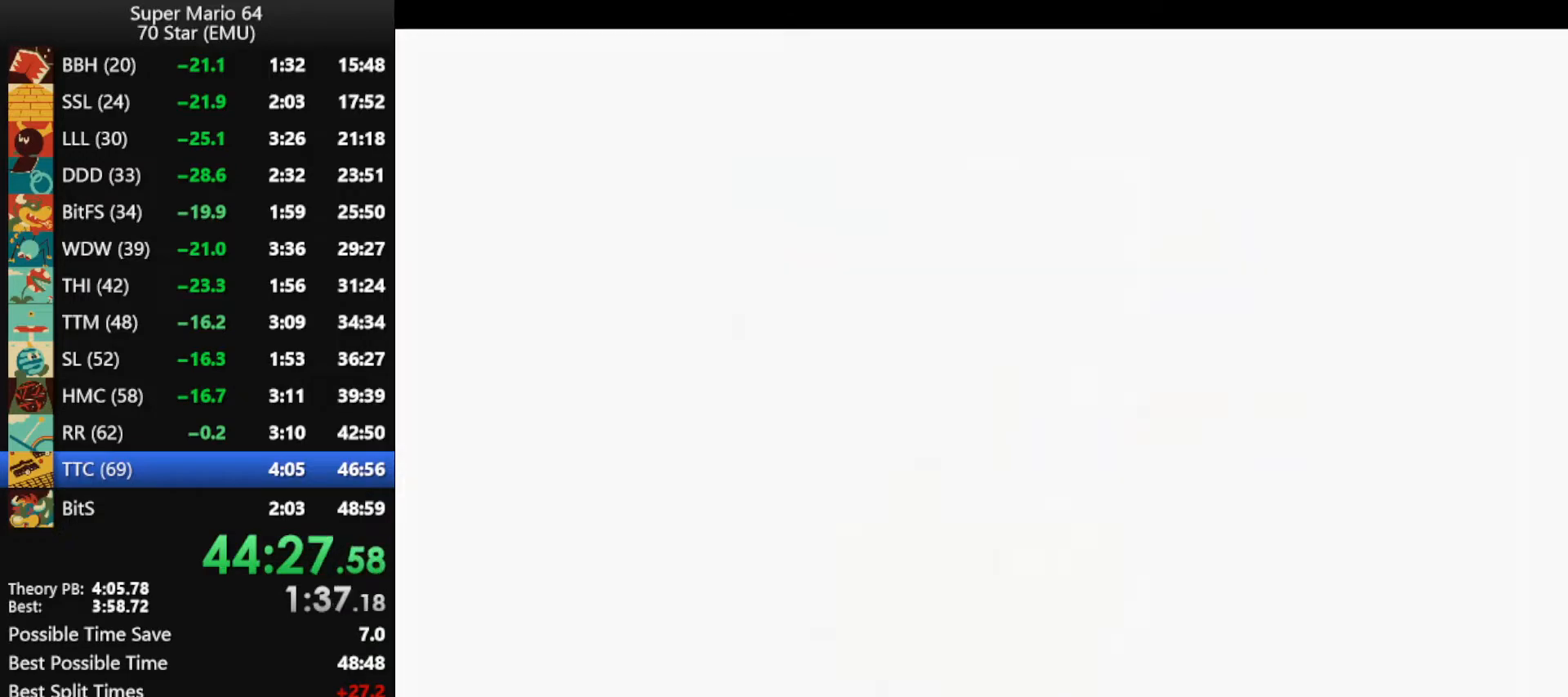
{"buttons": [], "left_stick": "center", "events": [[400, "A", "down"], [433, "A", "up"]]}
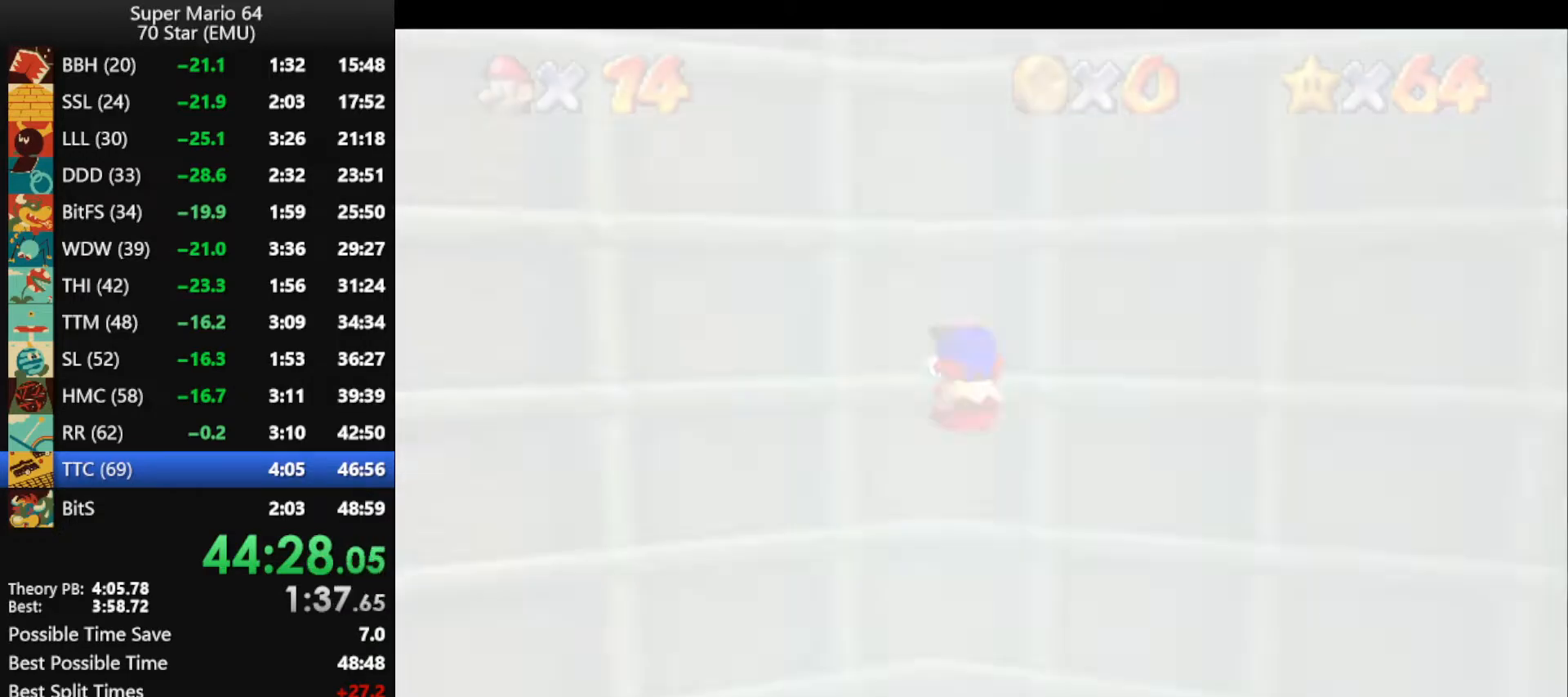
{"buttons": ["A"], "left_stick": "up", "events": [[33, "C_DOWN", "down"], [33, "C_LEFT", "down"], [67, "left_stick", "up"], [133, "C_DOWN", "up"], [133, "C_LEFT", "up"], [200, "A", "down"]]}
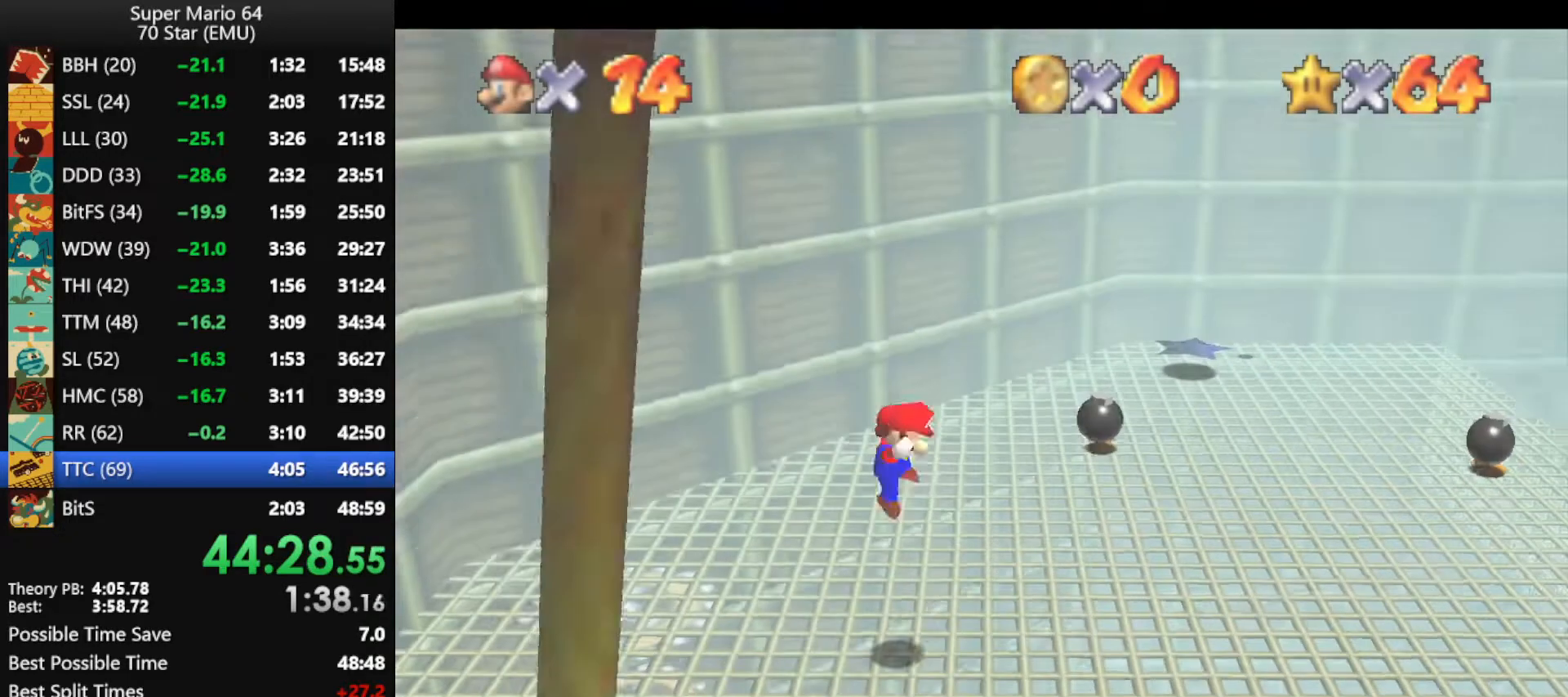
{"buttons": ["A"], "left_stick": "up", "events": []}
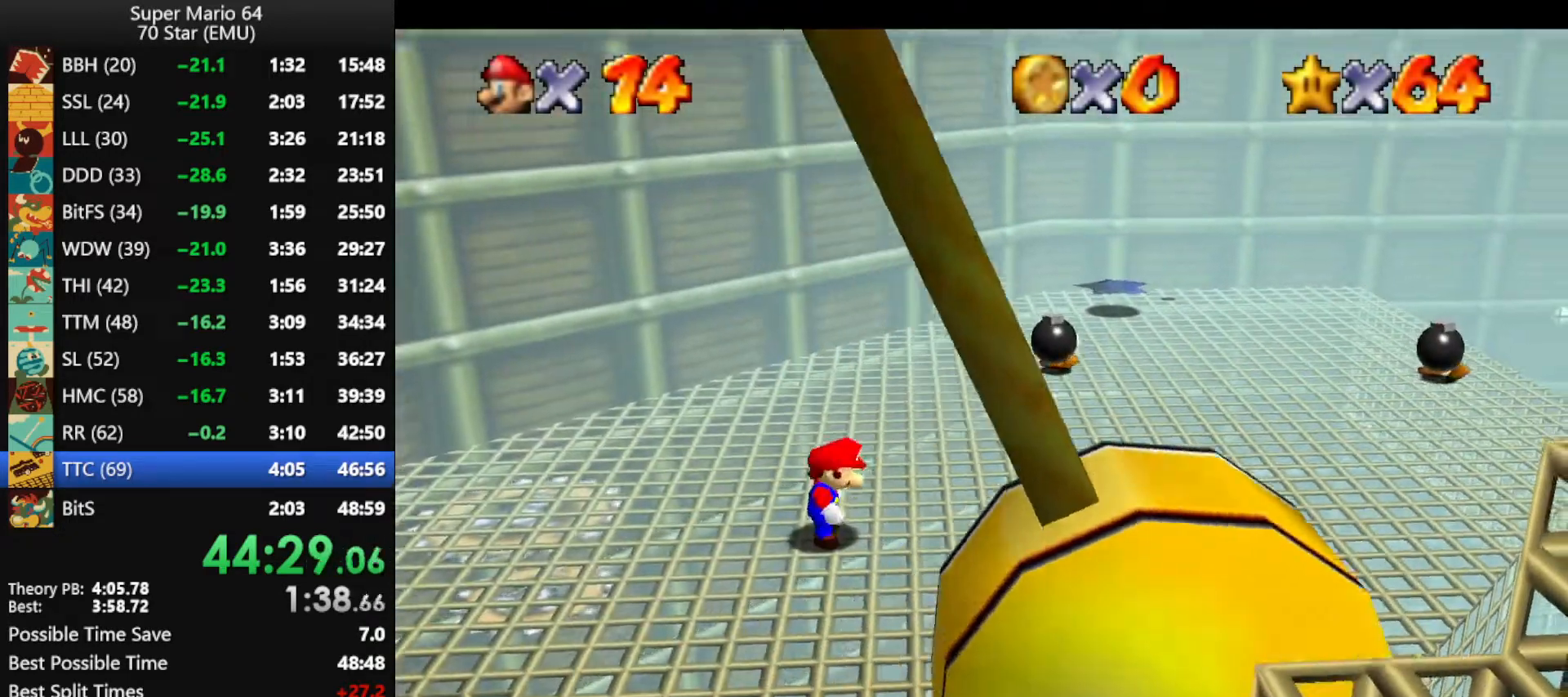
{"buttons": [], "left_stick": "up-right", "events": [[267, "B", "down"], [300, "A", "up"], [333, "B", "up"], [400, "left_stick", "up-right"]]}
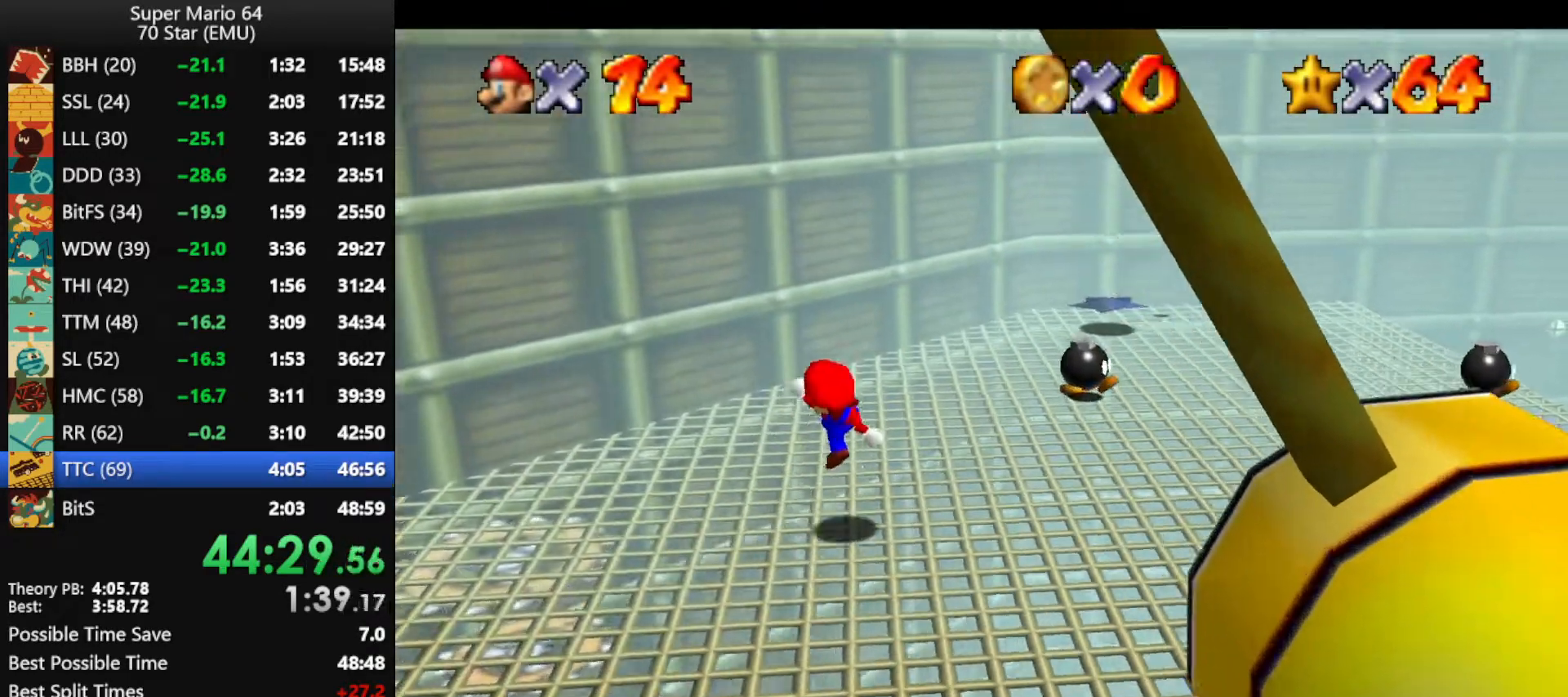
{"buttons": [], "left_stick": "up-right", "events": [[167, "A", "down"], [367, "A", "up"]]}
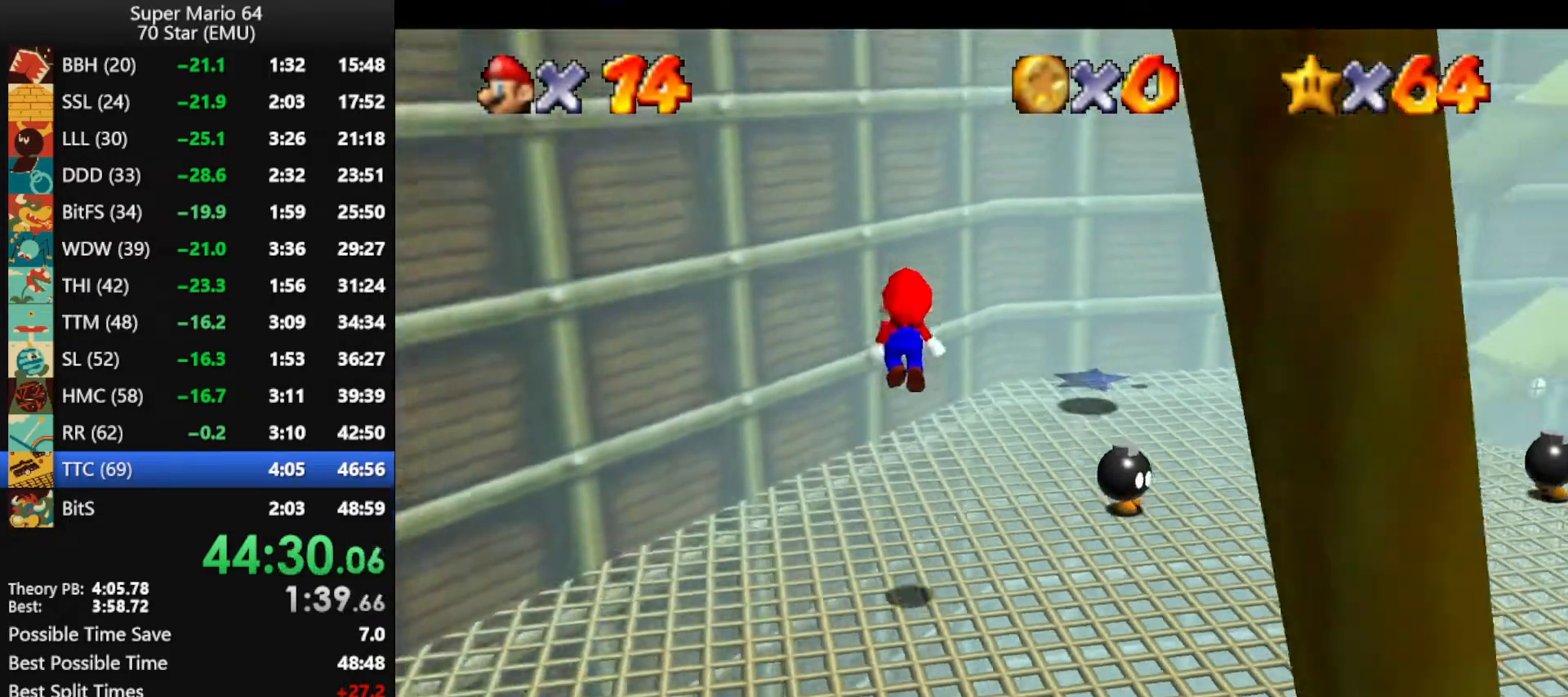
{"buttons": ["A"], "left_stick": "up-right", "events": [[433, "A", "down"]]}
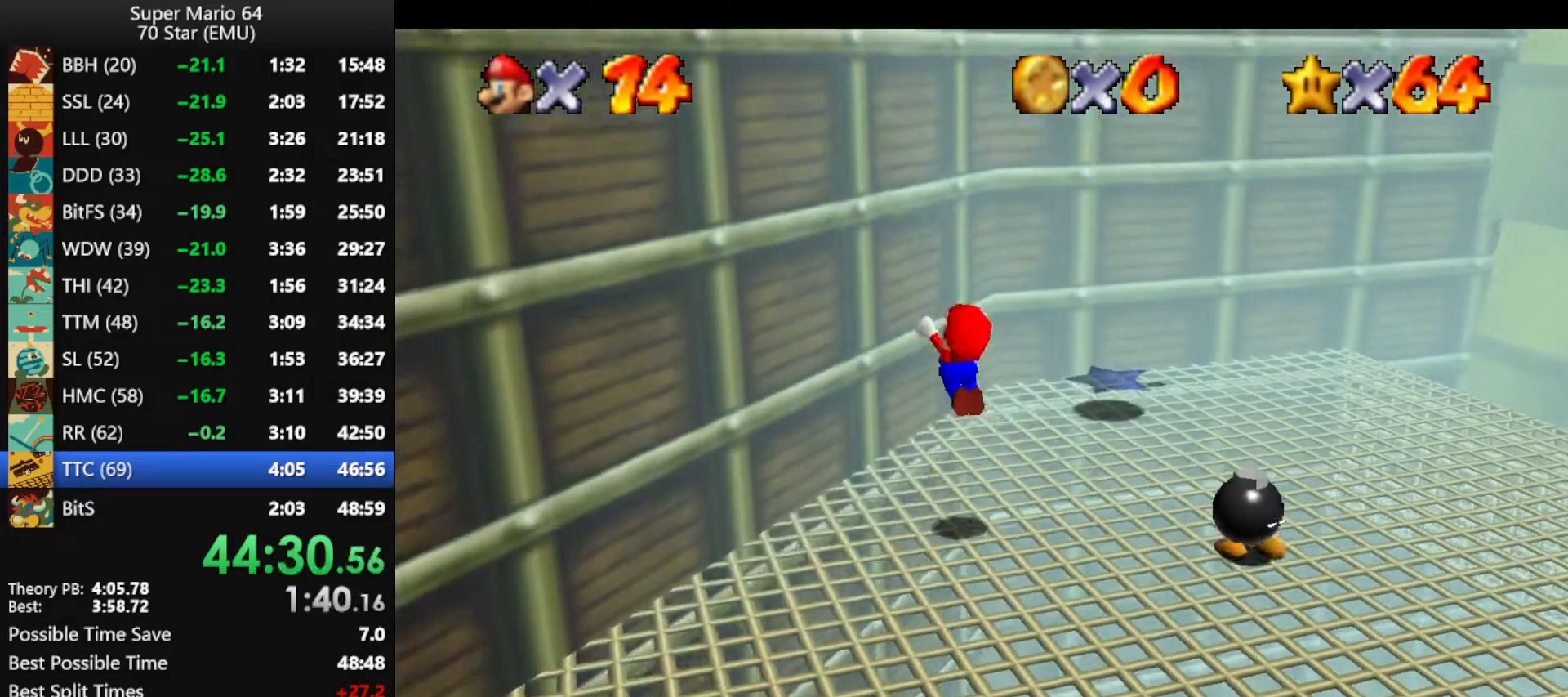
{"buttons": [], "left_stick": "up-right", "events": [[500, "A", "up"]]}